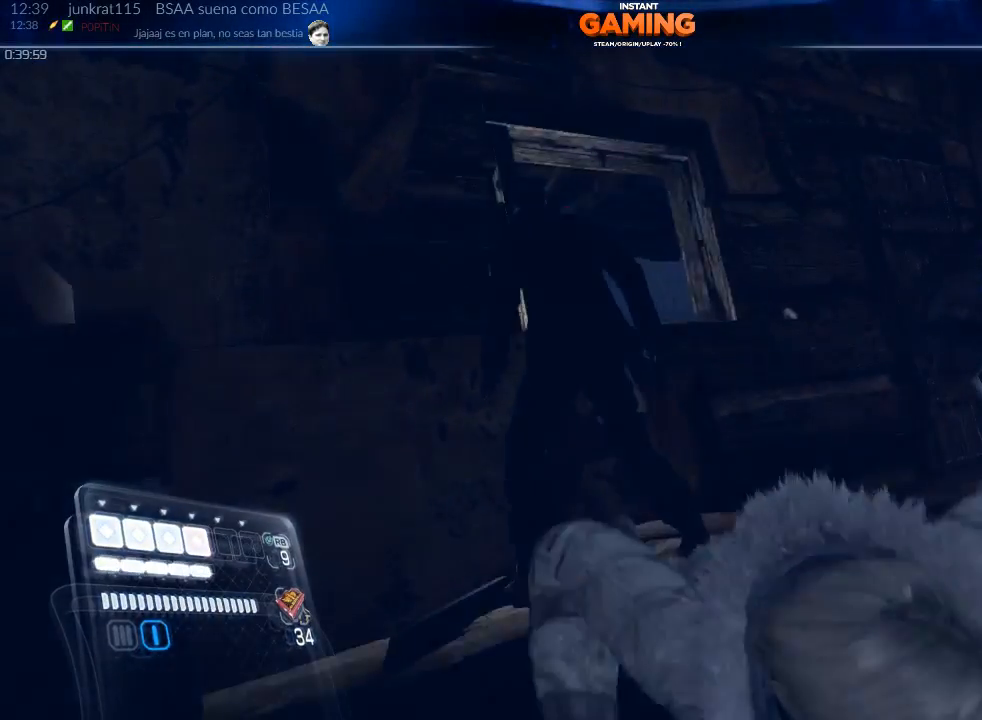
Gameplay with a controller (Xbox layout); each line is a JSON object with the inputs held at the frame after it. "events" lists button and stick changes between this image and that frame as [ms after this image, input, new state], when the widget could be followed in between.
{"buttons": [], "left_stick": "up-right", "right_stick": "center", "events": [[100, "left_stick", "up-right"], [133, "right_stick", "right"], [467, "right_stick", "center"]]}
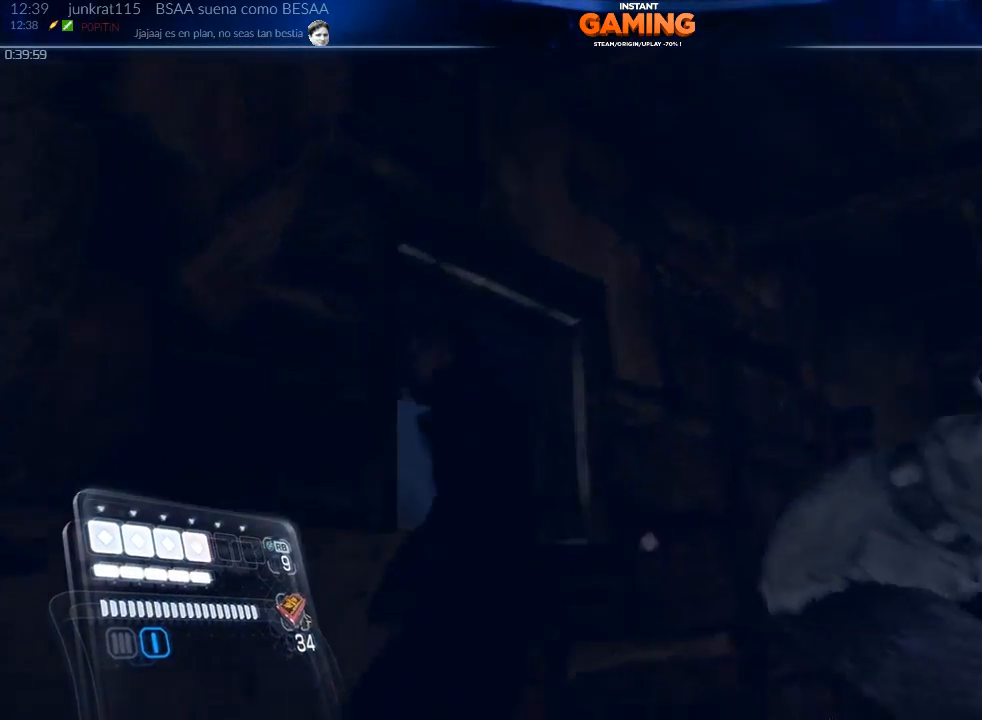
{"buttons": ["X"], "left_stick": "up", "right_stick": "center", "events": [[100, "right_stick", "down"], [233, "left_stick", "up"], [333, "right_stick", "center"], [500, "X", "down"]]}
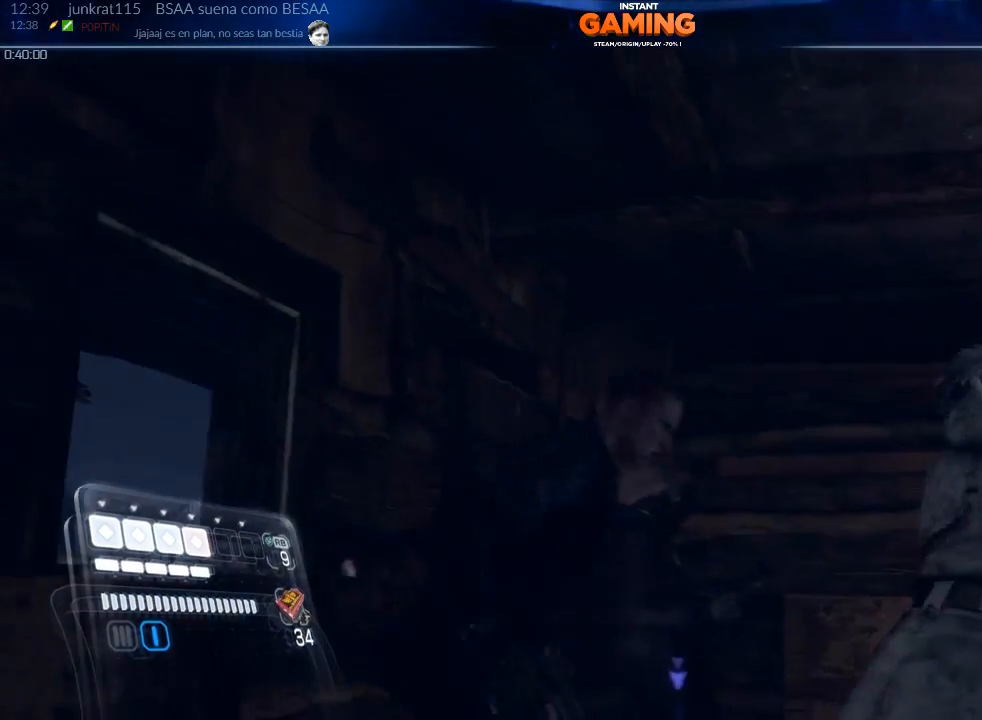
{"buttons": [], "left_stick": "up", "right_stick": "center"}
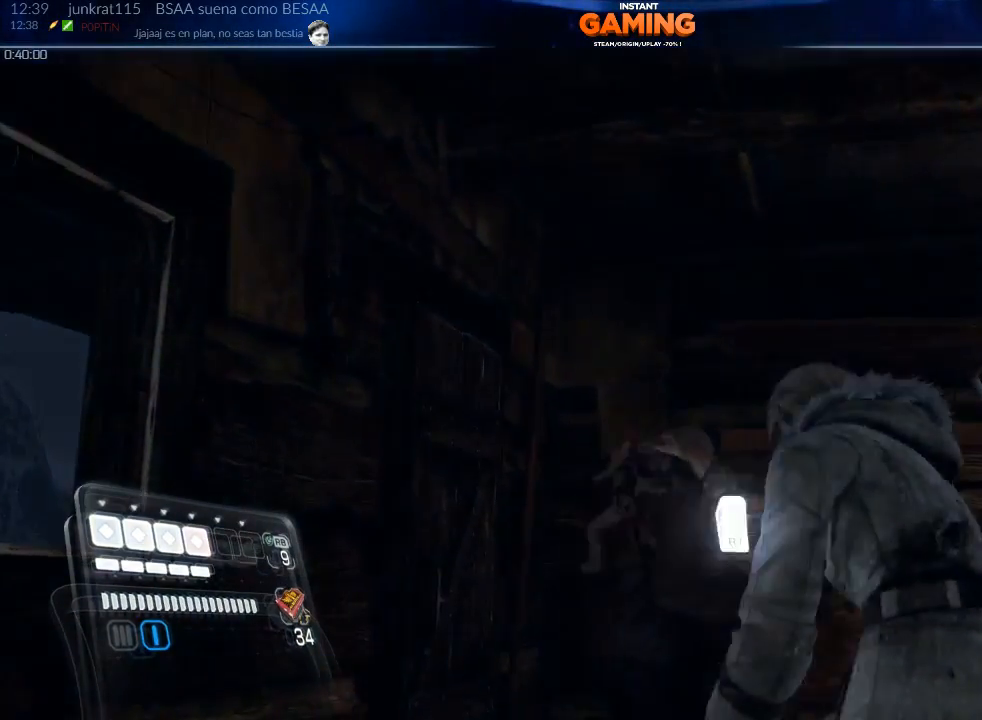
{"buttons": [], "left_stick": "center", "right_stick": "right", "events": [[33, "R2", "down"], [267, "R2", "up"], [267, "left_stick", "center"], [300, "right_stick", "right"]]}
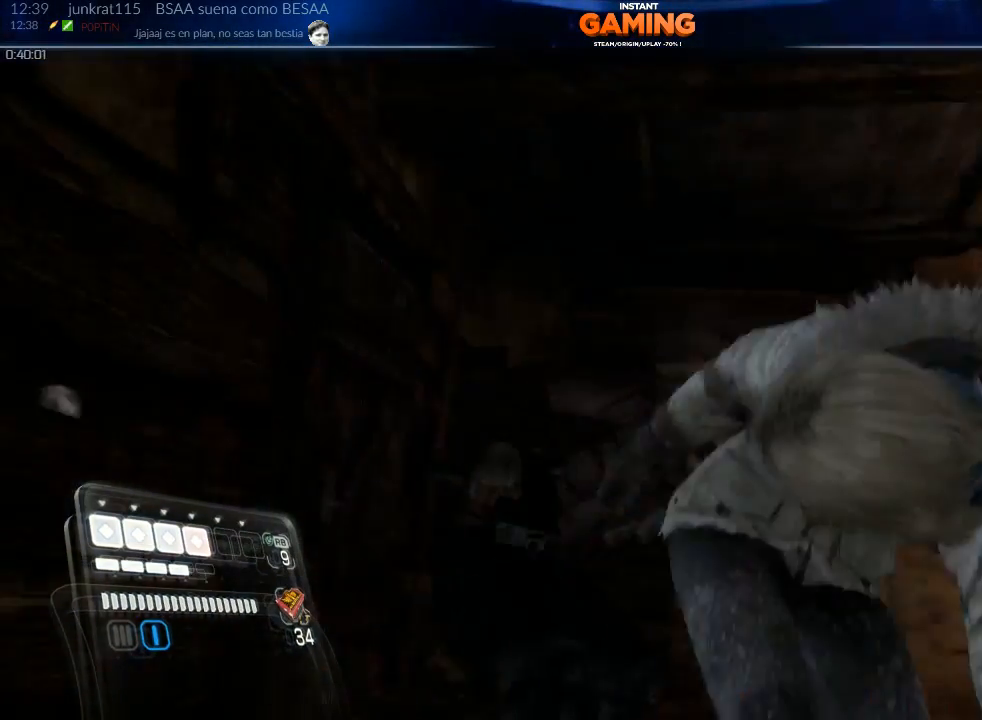
{"buttons": [], "left_stick": "right", "right_stick": "right", "events": [[500, "left_stick", "right"]]}
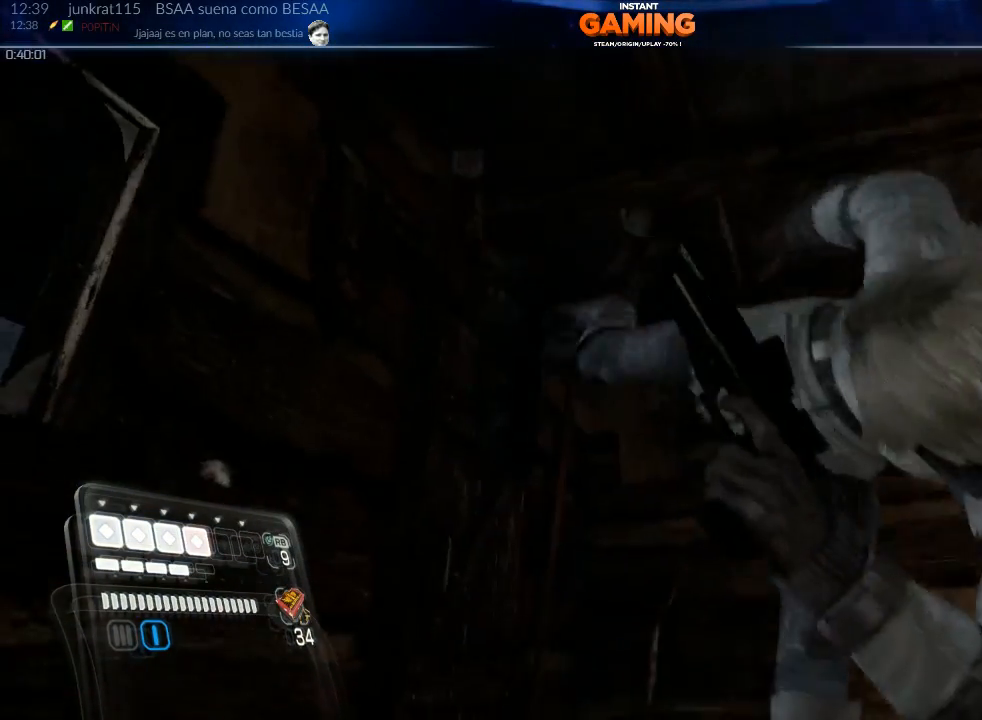
{"buttons": [], "left_stick": "down-right", "right_stick": "right", "events": [[467, "left_stick", "down-right"]]}
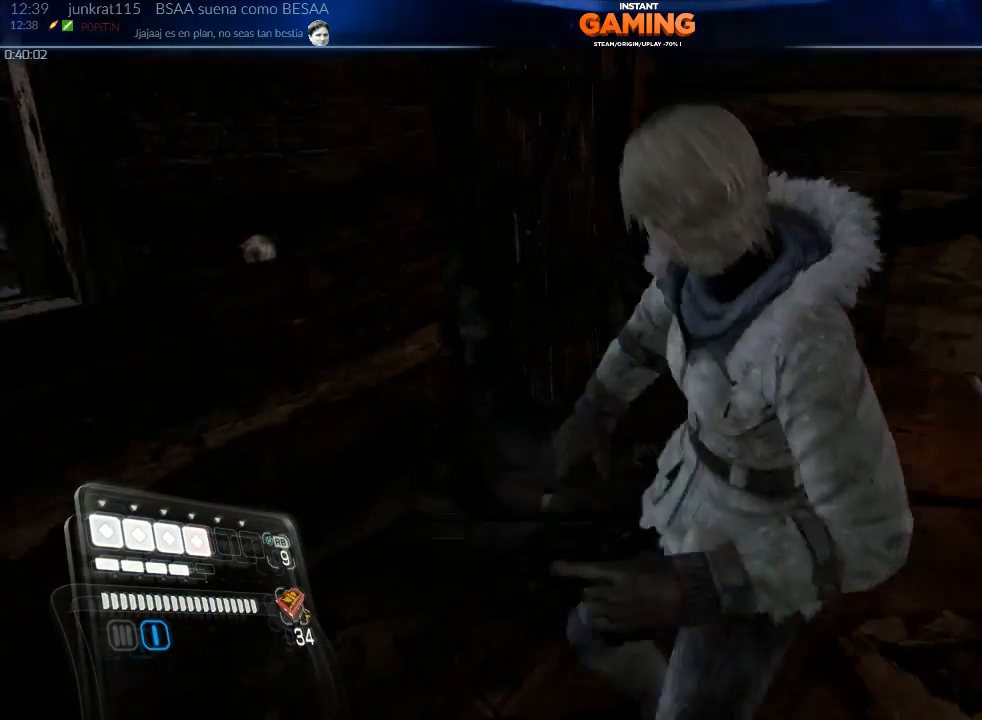
{"buttons": [], "left_stick": "down-right", "right_stick": "right", "events": []}
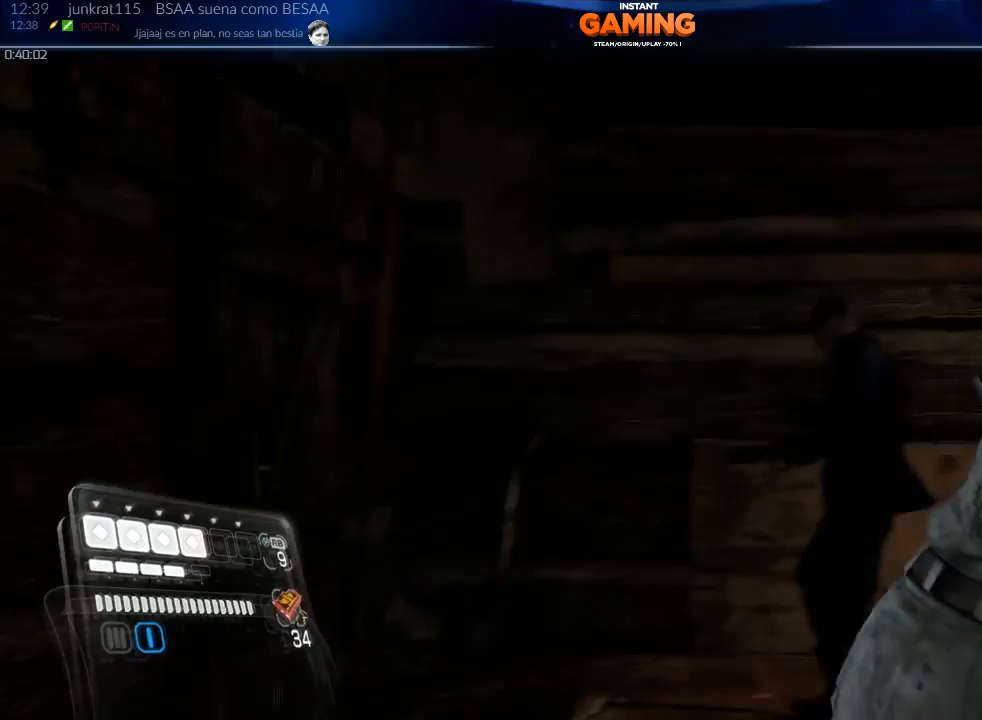
{"buttons": [], "left_stick": "right", "right_stick": "down-right", "events": [[367, "left_stick", "right"], [367, "right_stick", "down-right"]]}
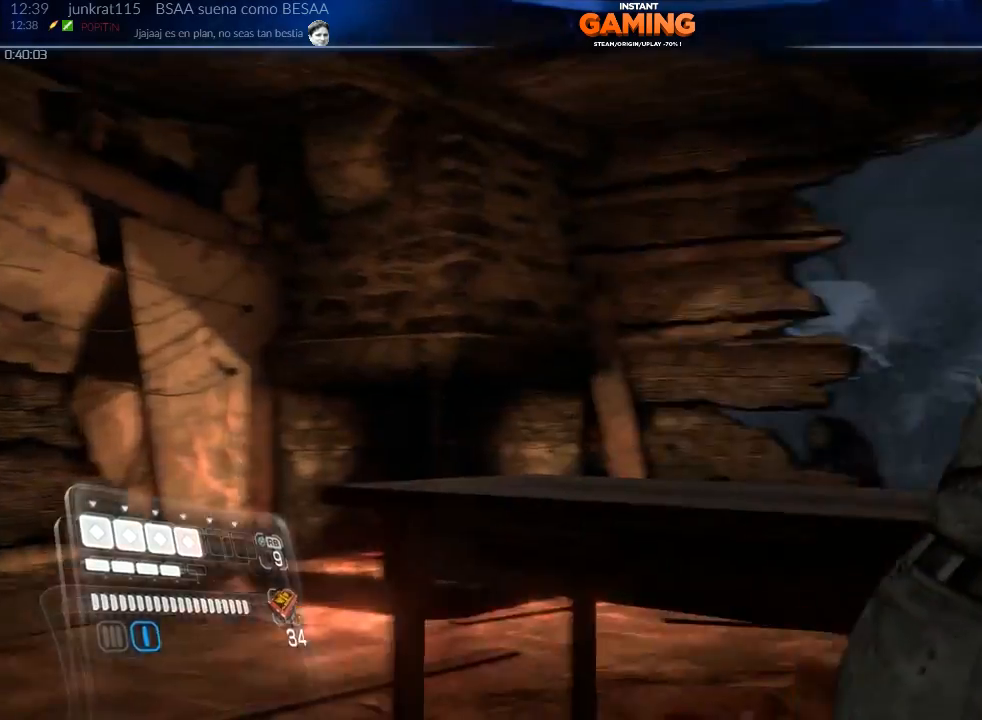
{"buttons": [], "left_stick": "up", "right_stick": "center", "events": [[67, "left_stick", "up-right"], [100, "right_stick", "center"], [300, "left_stick", "up"]]}
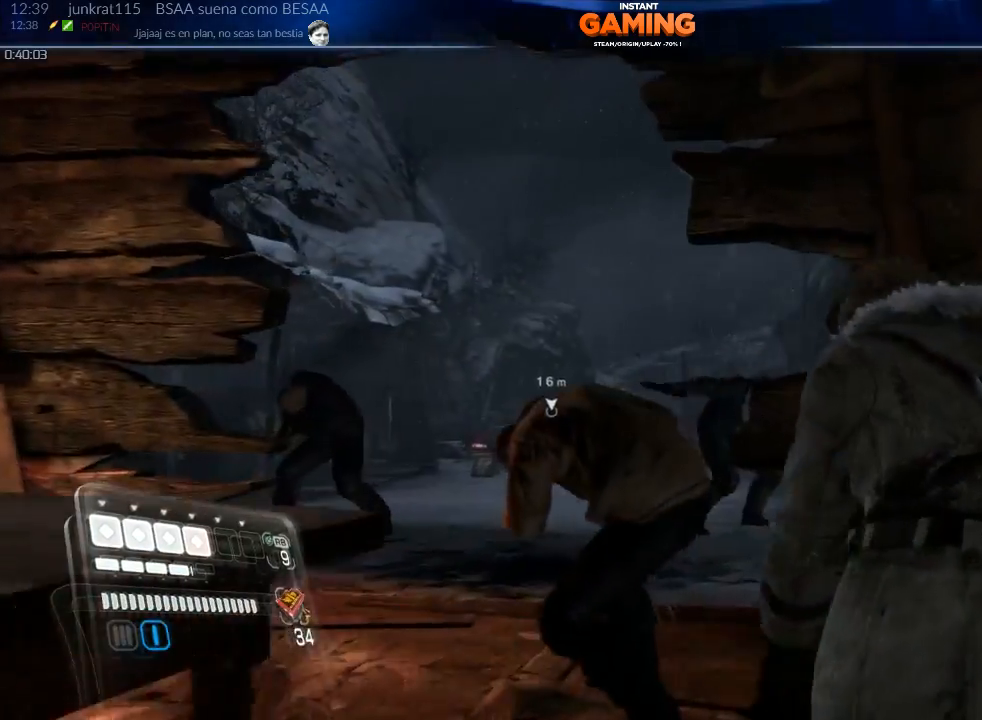
{"buttons": [], "left_stick": "center", "right_stick": "center", "events": [[133, "R2", "down"], [333, "R2", "up"], [333, "left_stick", "center"]]}
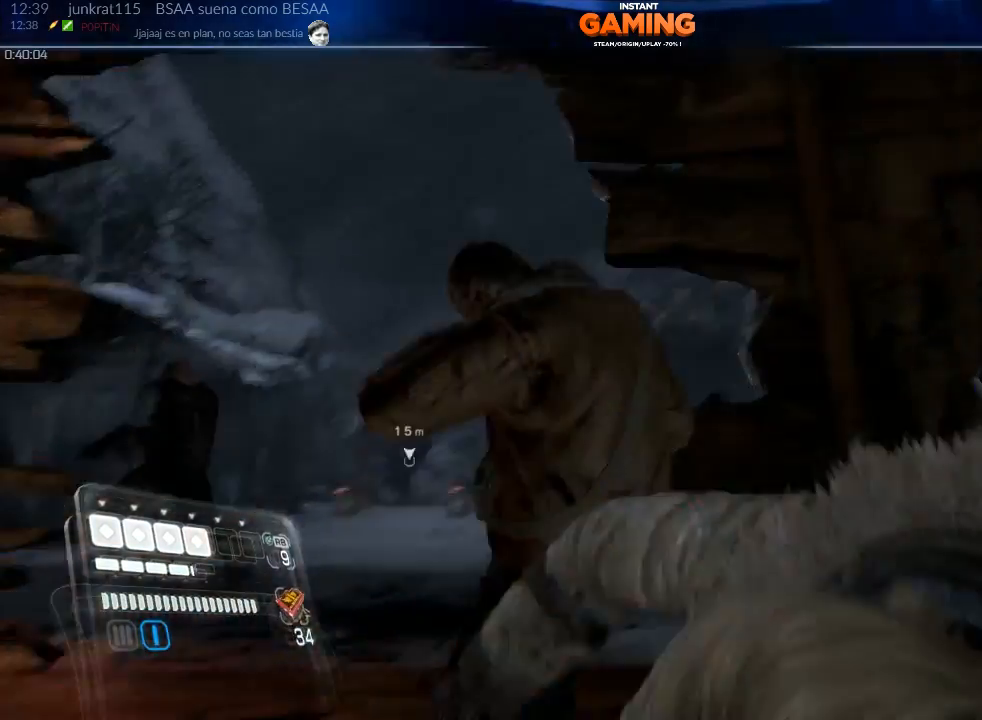
{"buttons": [], "left_stick": "center", "right_stick": "center", "events": []}
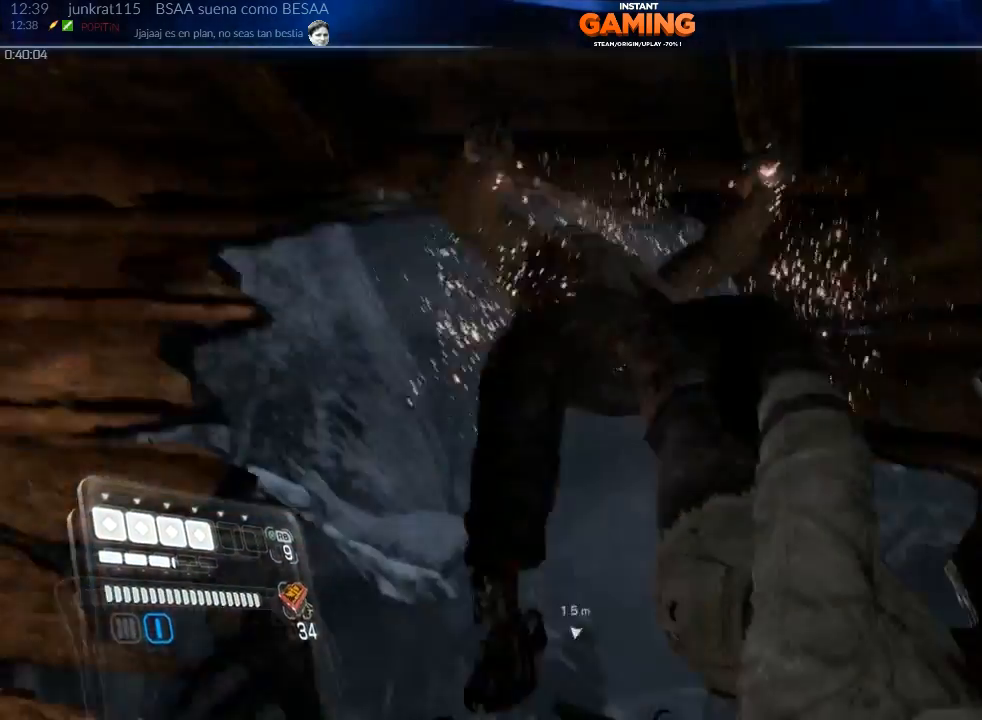
{"buttons": [], "left_stick": "center", "right_stick": "down-right", "events": [[200, "right_stick", "down"], [400, "right_stick", "down-right"]]}
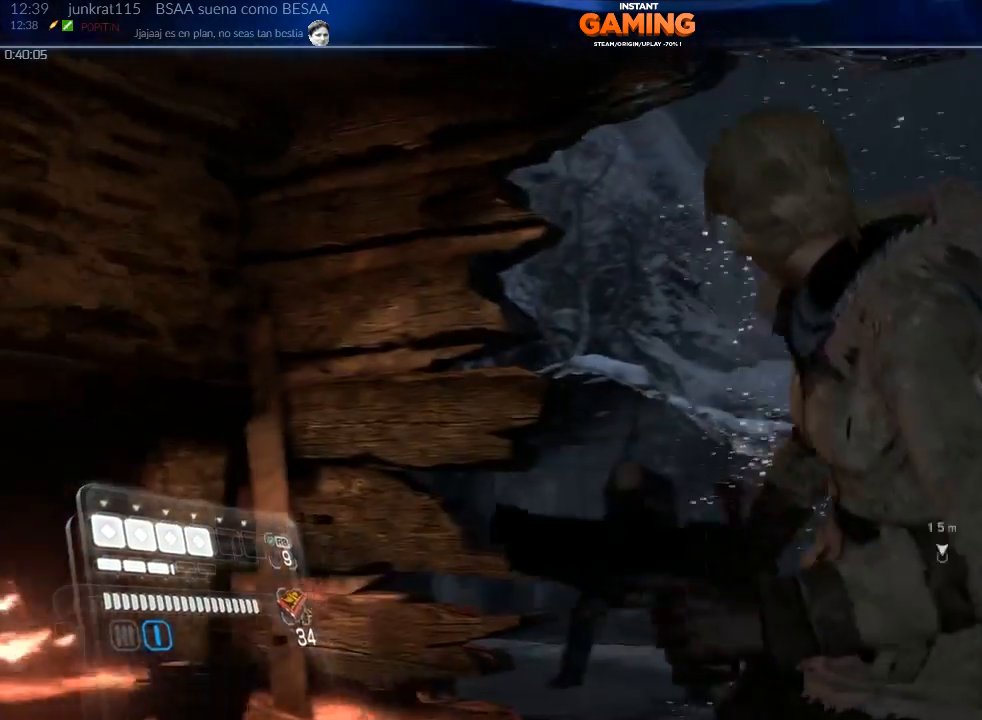
{"buttons": [], "left_stick": "up", "right_stick": "center", "events": [[33, "right_stick", "center"], [167, "left_stick", "up"], [233, "right_stick", "down"], [467, "right_stick", "center"]]}
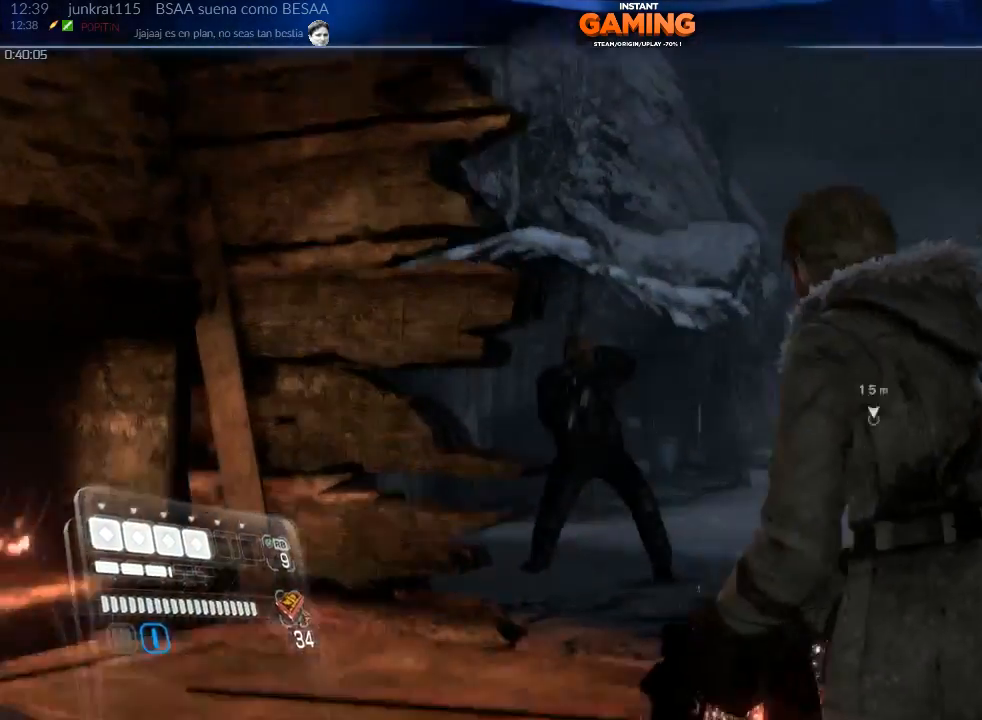
{"buttons": [], "left_stick": "right", "right_stick": "down-right", "events": [[367, "left_stick", "up-right"], [467, "right_stick", "down-right"], [500, "left_stick", "right"]]}
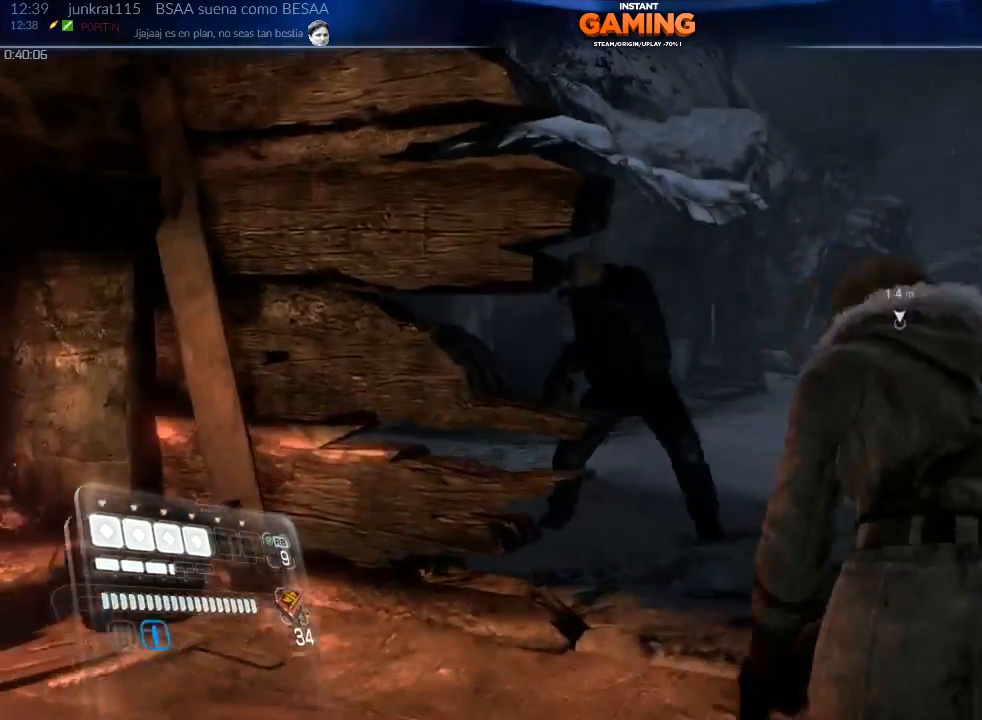
{"buttons": [], "left_stick": "up-left", "right_stick": "down-right", "events": [[200, "left_stick", "up"], [333, "left_stick", "up-left"]]}
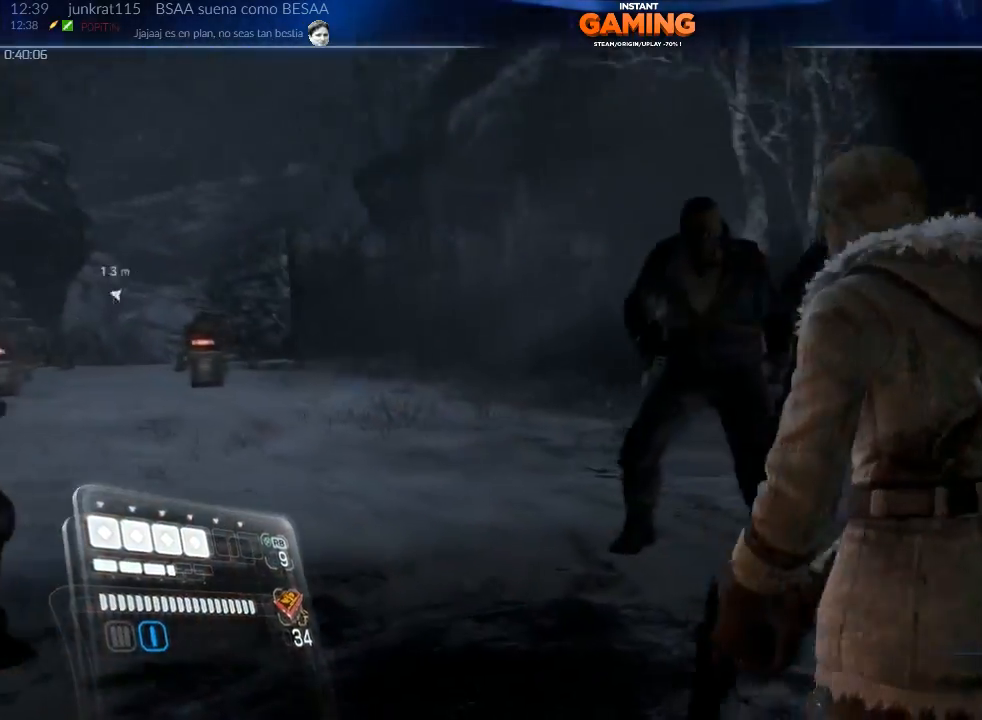
{"buttons": ["R2"], "left_stick": "up", "right_stick": "down-right", "events": [[33, "left_stick", "up"], [200, "left_stick", "up-right"], [367, "R2", "down"], [367, "left_stick", "up"]]}
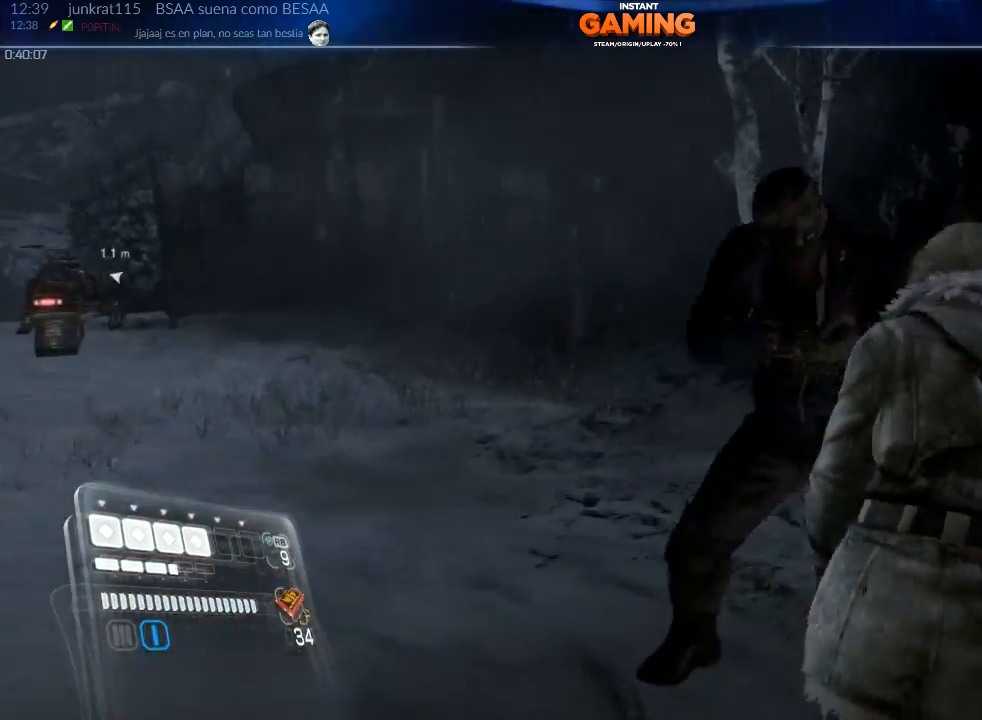
{"buttons": ["R2"], "left_stick": "left", "right_stick": "center", "events": [[33, "R2", "up"], [100, "R2", "down"], [200, "left_stick", "up-left"], [267, "right_stick", "center"], [400, "left_stick", "left"]]}
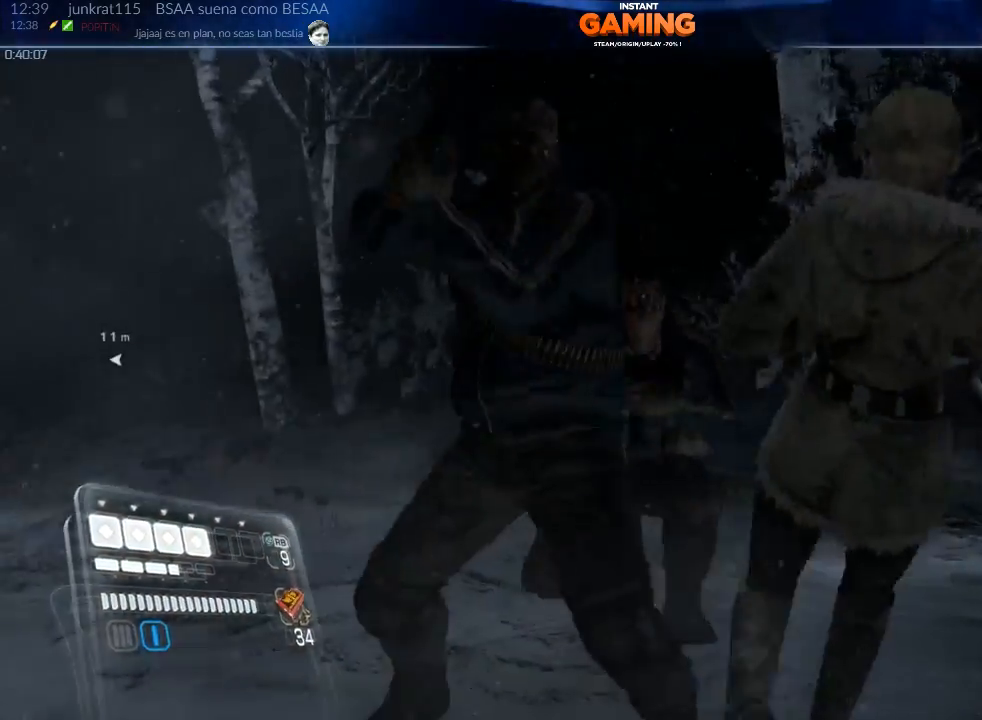
{"buttons": [], "left_stick": "left", "right_stick": "down-left", "events": [[67, "right_stick", "down-left"], [100, "R2", "up"]]}
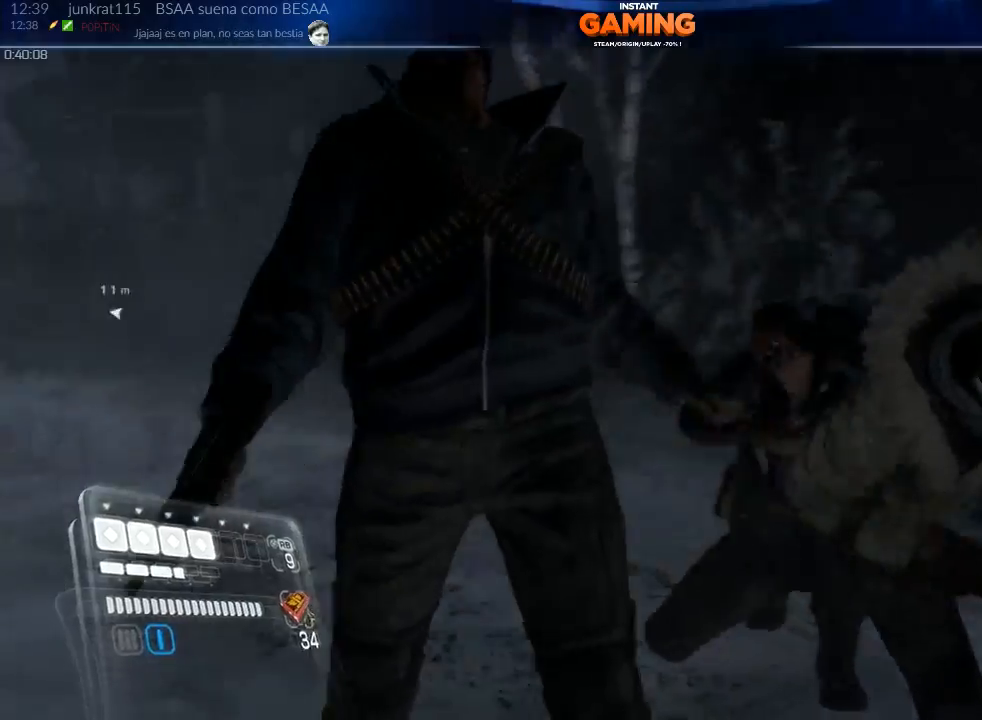
{"buttons": ["R2"], "left_stick": "up-right", "right_stick": "center", "events": [[67, "R2", "down"], [67, "left_stick", "up-right"], [133, "right_stick", "center"], [200, "R2", "up"], [233, "R2", "down"], [300, "right_stick", "right"], [400, "R2", "up"], [467, "R2", "down"], [467, "right_stick", "center"]]}
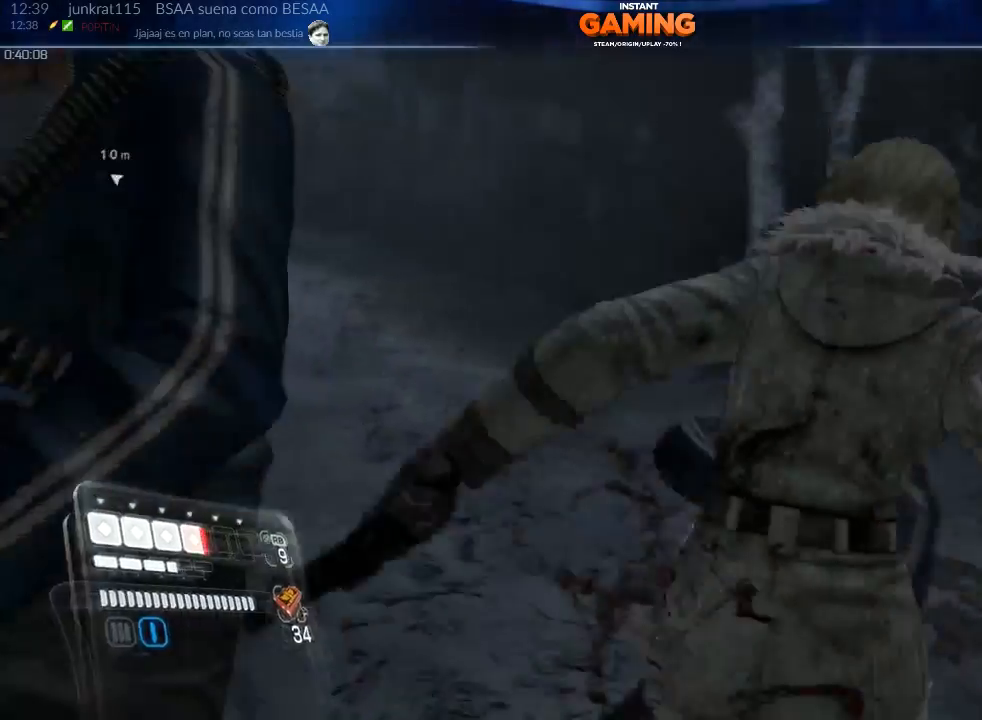
{"buttons": ["R2"], "left_stick": "up-left", "right_stick": "left", "events": [[33, "left_stick", "up"], [67, "R2", "up"], [133, "R2", "down"], [133, "left_stick", "up-left"], [167, "right_stick", "left"], [267, "R2", "up"], [367, "R2", "down"]]}
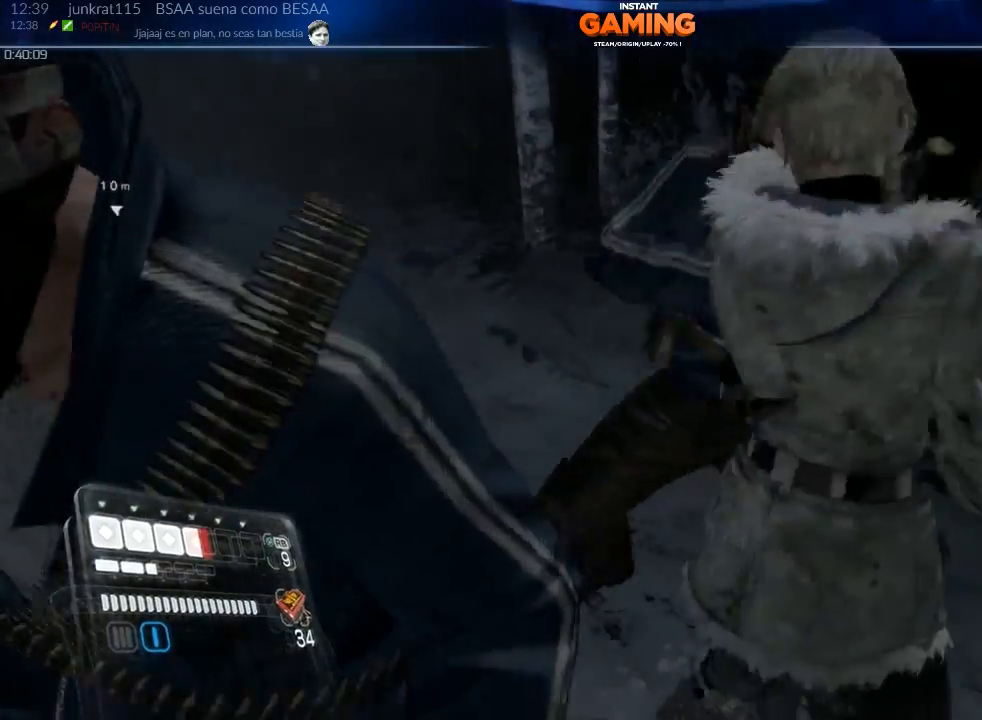
{"buttons": ["R2"], "left_stick": "up", "right_stick": "left", "events": [[67, "R2", "up"], [333, "left_stick", "up"], [400, "R2", "down"]]}
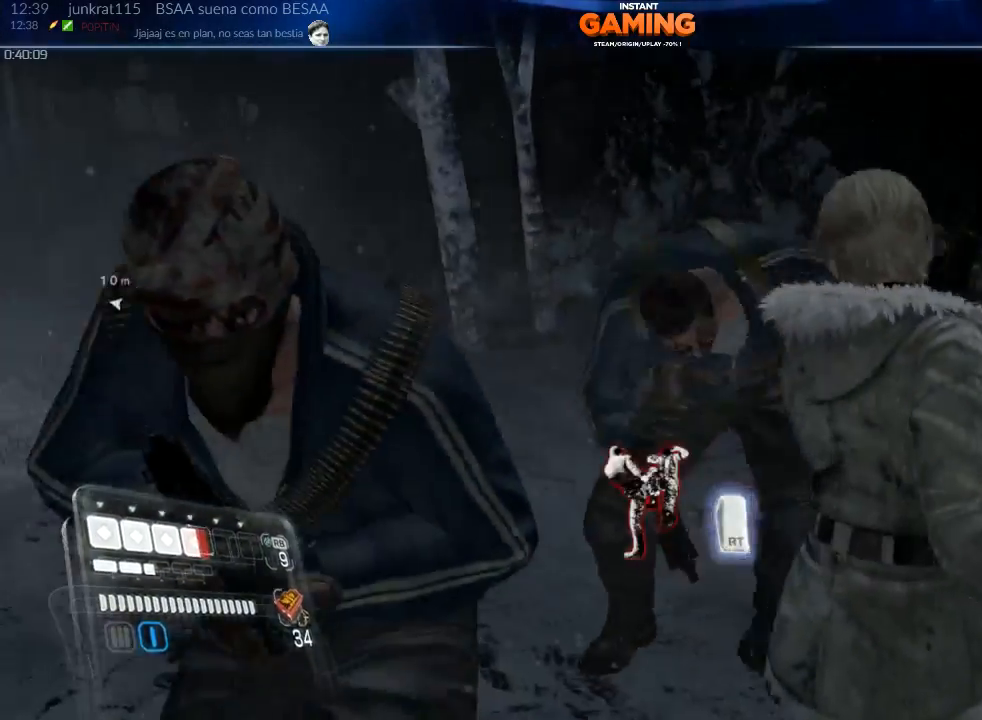
{"buttons": [], "left_stick": "up-right", "right_stick": "left", "events": [[67, "R2", "up"], [100, "R2", "down"], [333, "R2", "up"], [467, "left_stick", "up-right"]]}
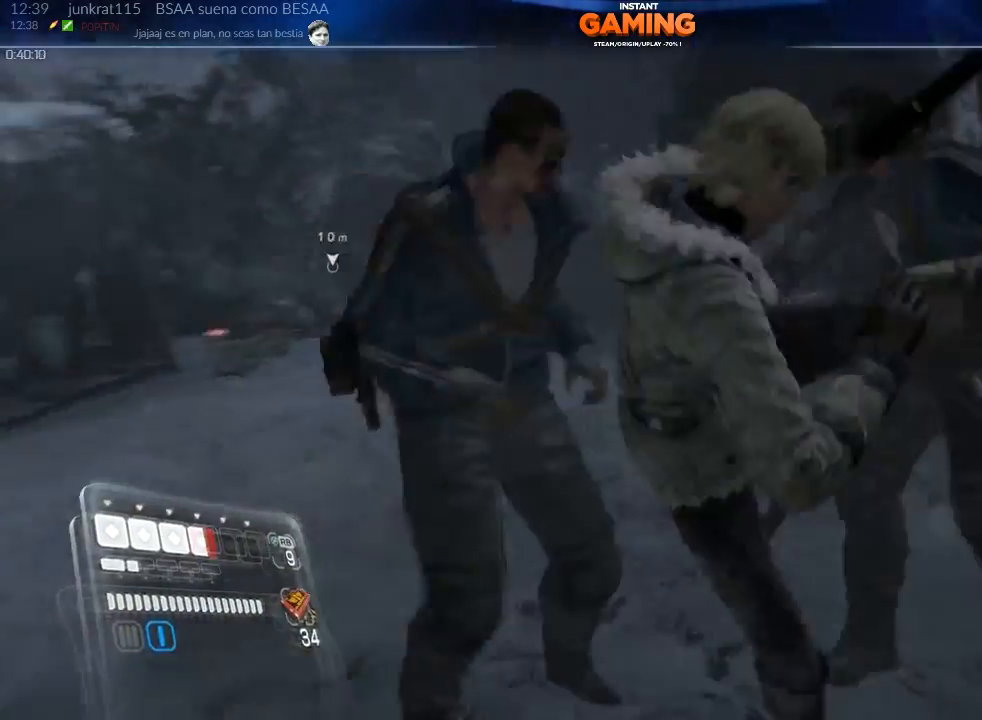
{"buttons": [], "left_stick": "up-left", "right_stick": "left", "events": [[333, "left_stick", "up"], [433, "left_stick", "up-left"]]}
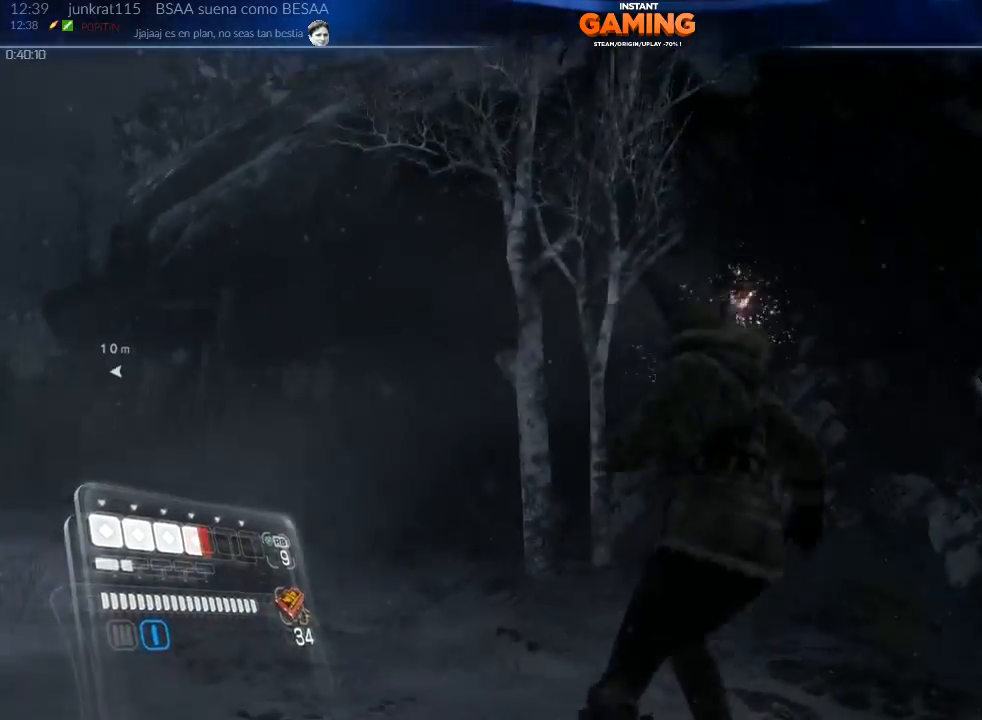
{"buttons": [], "left_stick": "left", "right_stick": "left", "events": [[500, "left_stick", "left"]]}
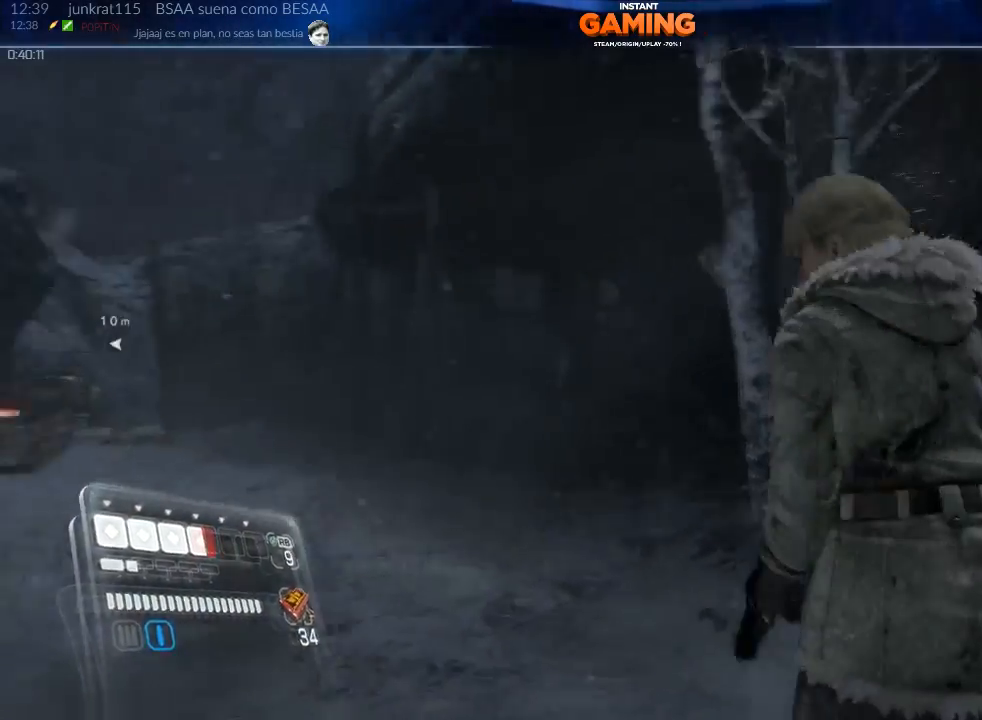
{"buttons": [], "left_stick": "up", "right_stick": "down-left", "events": [[200, "left_stick", "up-left"], [300, "left_stick", "up"], [300, "right_stick", "down-left"]]}
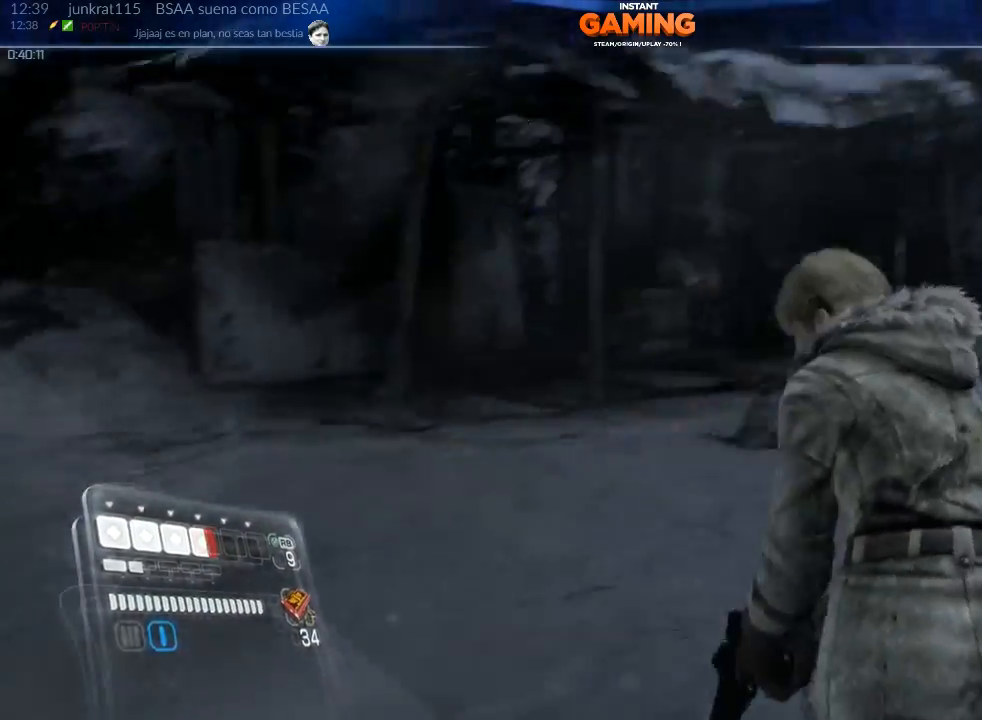
{"buttons": [], "left_stick": "up", "right_stick": "left", "events": [[100, "left_stick", "up-left"], [100, "right_stick", "left"], [467, "left_stick", "up"]]}
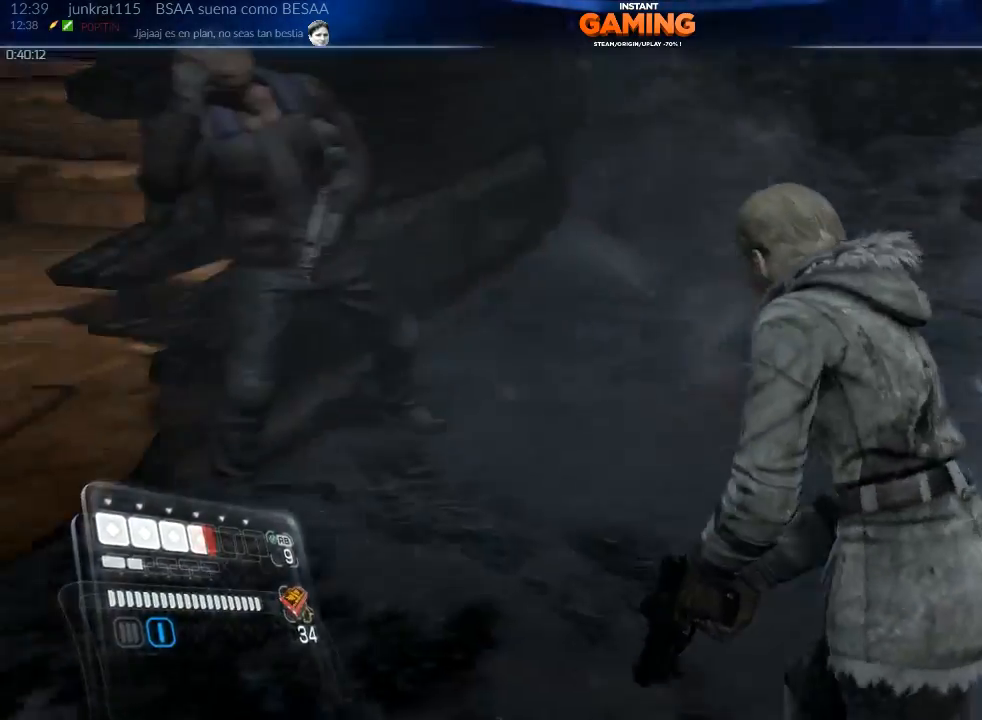
{"buttons": ["R2"], "left_stick": "up", "right_stick": "center", "events": [[133, "right_stick", "up-left"], [200, "R2", "down"], [267, "right_stick", "up-right"], [400, "right_stick", "center"]]}
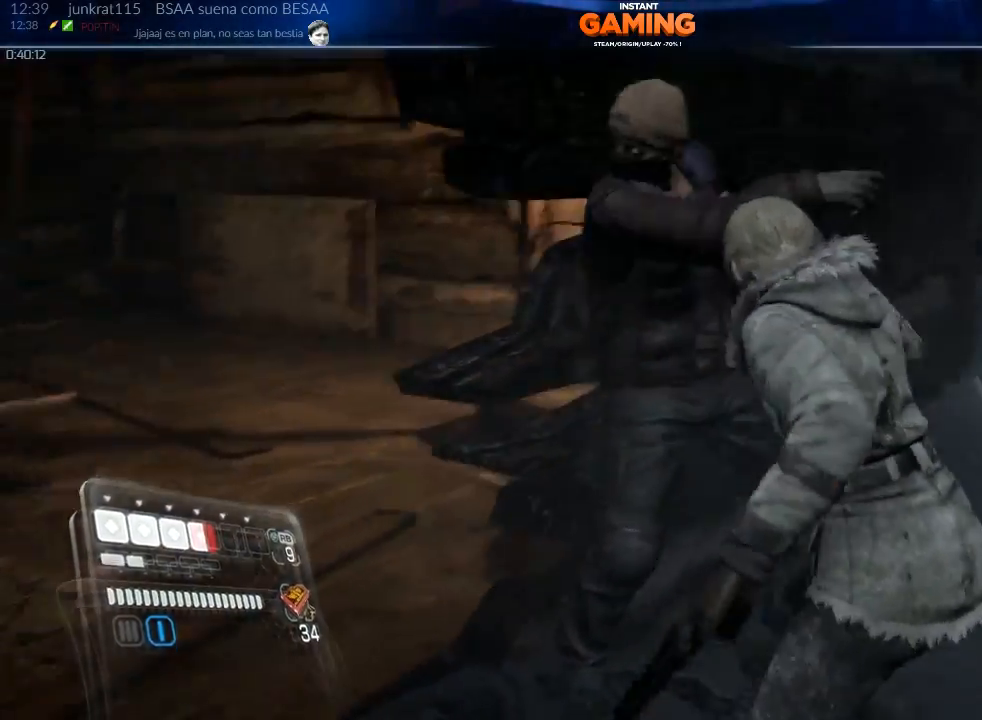
{"buttons": ["R2"], "left_stick": "up-left", "right_stick": "up-left", "events": [[100, "left_stick", "up-left"], [200, "right_stick", "up-left"], [367, "R2", "up"], [400, "R2", "down"]]}
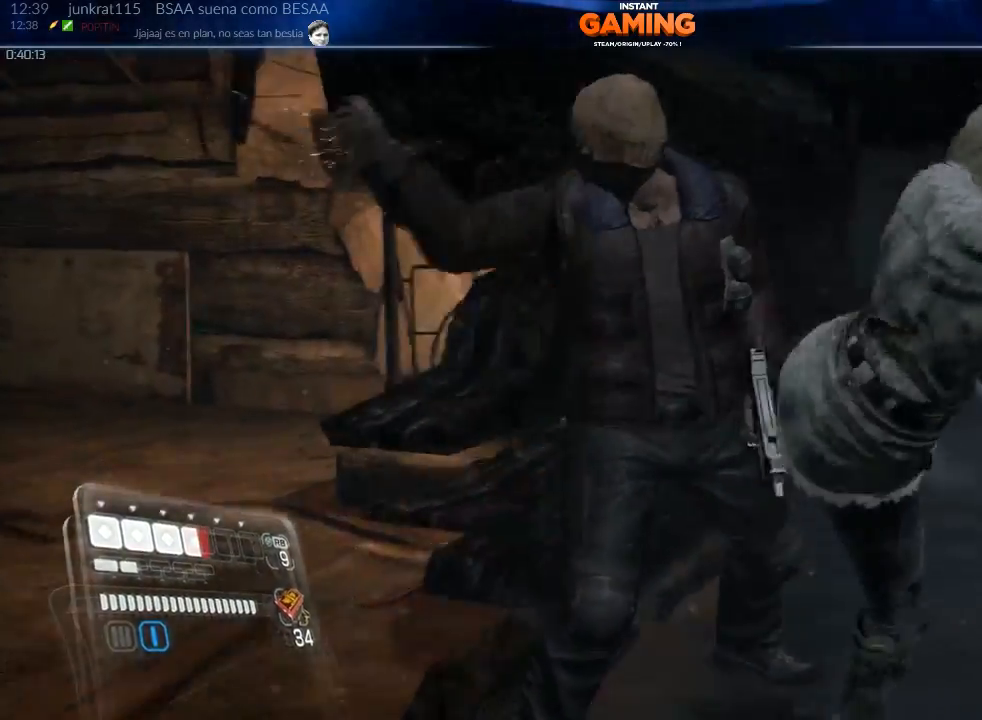
{"buttons": ["R2"], "left_stick": "up-left", "right_stick": "center", "events": [[67, "R2", "up"], [200, "R2", "down"], [200, "right_stick", "center"], [333, "R2", "up"], [433, "R2", "down"]]}
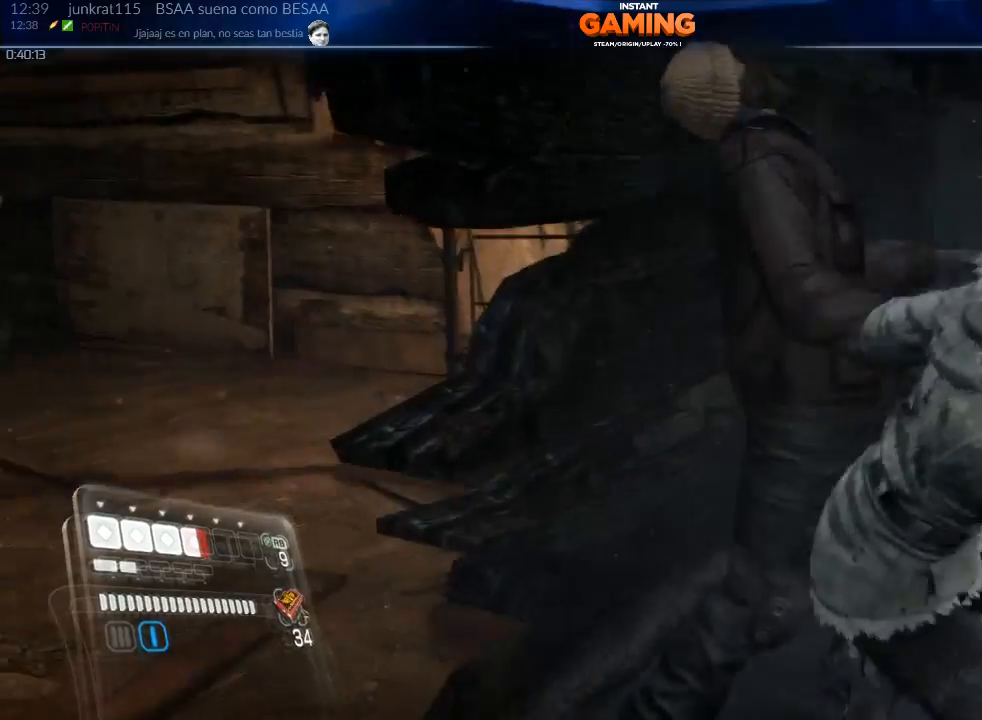
{"buttons": ["R2"], "left_stick": "up", "right_stick": "center", "events": [[33, "left_stick", "up"], [100, "R2", "up"], [167, "R2", "down"], [300, "R2", "up"], [367, "R2", "down"]]}